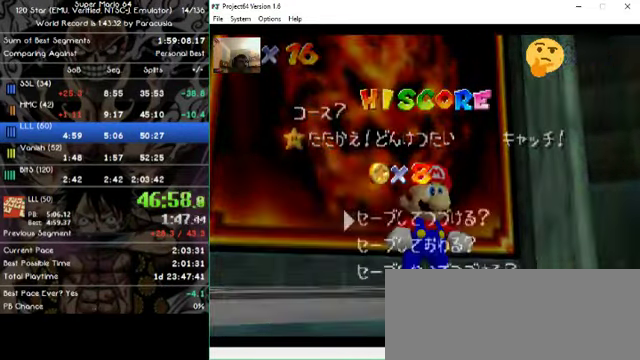
Gameplay with a controller (Nintendo layout); each line is a JSON object with the inputs held at the frame after it (dt_ms = milliseconds from this image to that frame). "events" lists button and stick changes between this image and that frame as [ms after this image, input, new state], when the widget could be followed in between. Not read: A B L1 L3 R1 R3 X Y Z.
{"dt_ms": 500, "buttons": [], "left_stick": "up-left", "events": [[167, "left_stick", "up-left"]]}
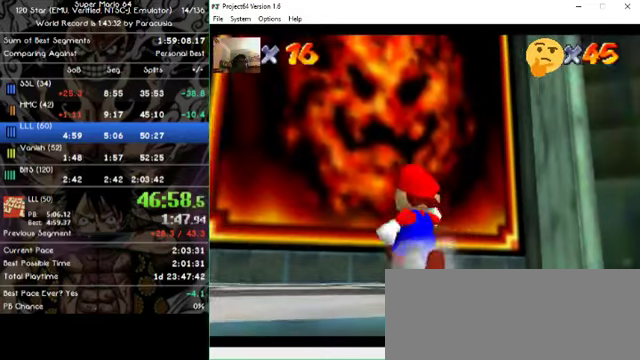
{"dt_ms": 500, "buttons": [], "left_stick": "up", "events": [[400, "left_stick", "up"]]}
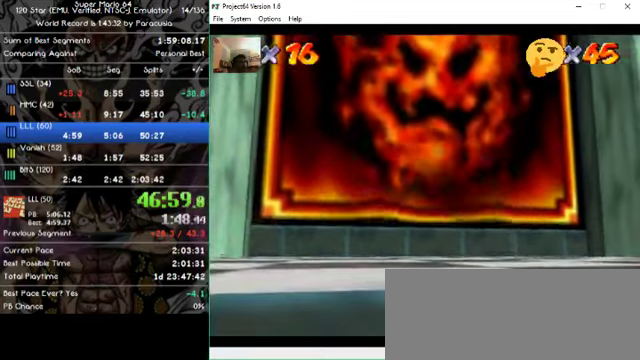
{"dt_ms": 500, "buttons": [], "left_stick": "center", "events": [[234, "left_stick", "center"]]}
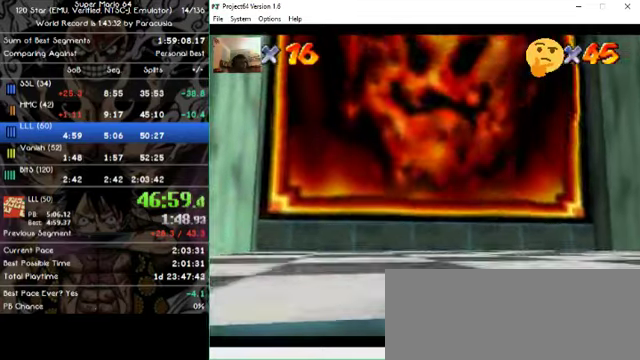
{"dt_ms": 500, "buttons": [], "left_stick": "center", "events": []}
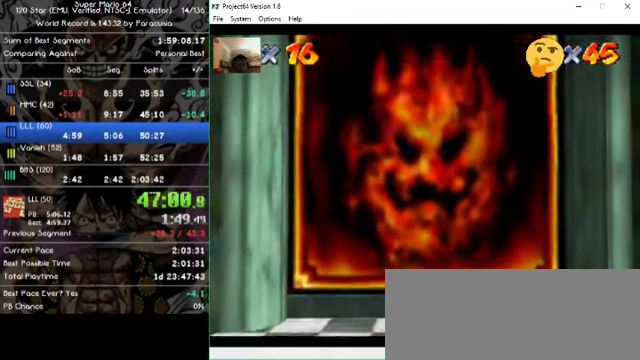
{"dt_ms": 500, "buttons": [], "left_stick": "center", "events": []}
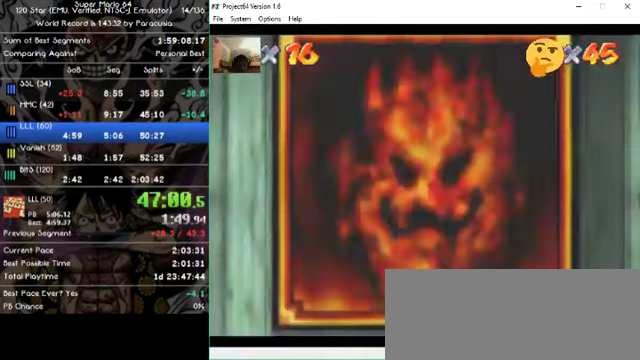
{"dt_ms": 500, "buttons": [], "left_stick": "center", "events": []}
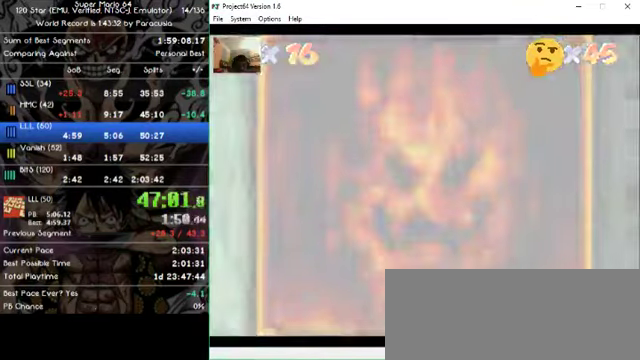
{"dt_ms": 500, "buttons": [], "left_stick": "center", "events": []}
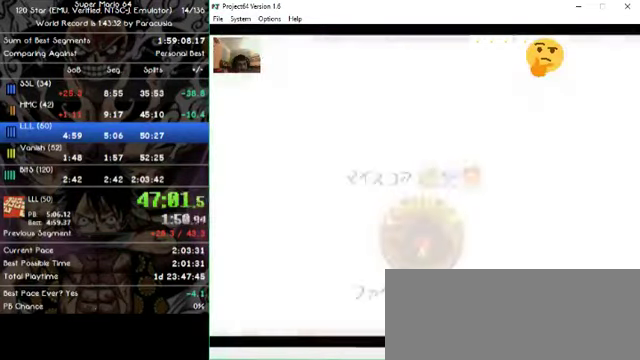
{"dt_ms": 500, "buttons": [], "left_stick": "center", "events": []}
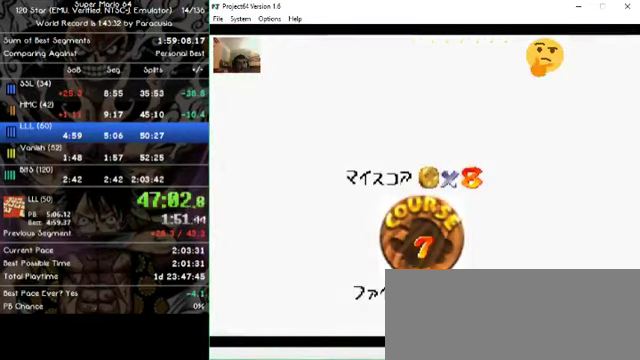
{"dt_ms": 500, "buttons": [], "left_stick": "center", "events": []}
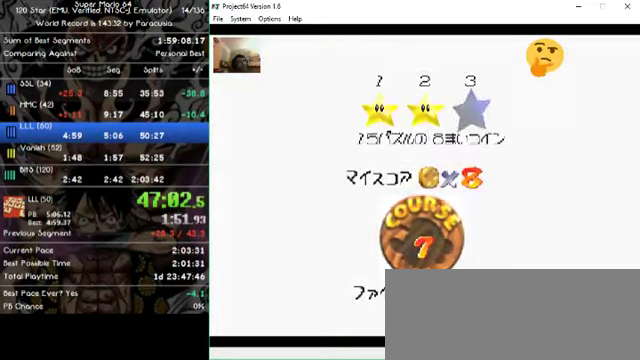
{"dt_ms": 500, "buttons": [], "left_stick": "center", "events": []}
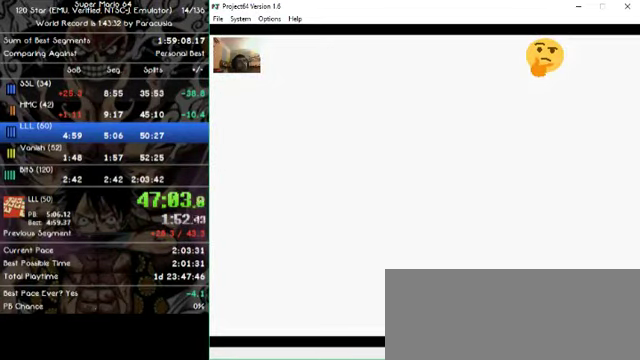
{"dt_ms": 1000, "buttons": [], "left_stick": "center", "events": []}